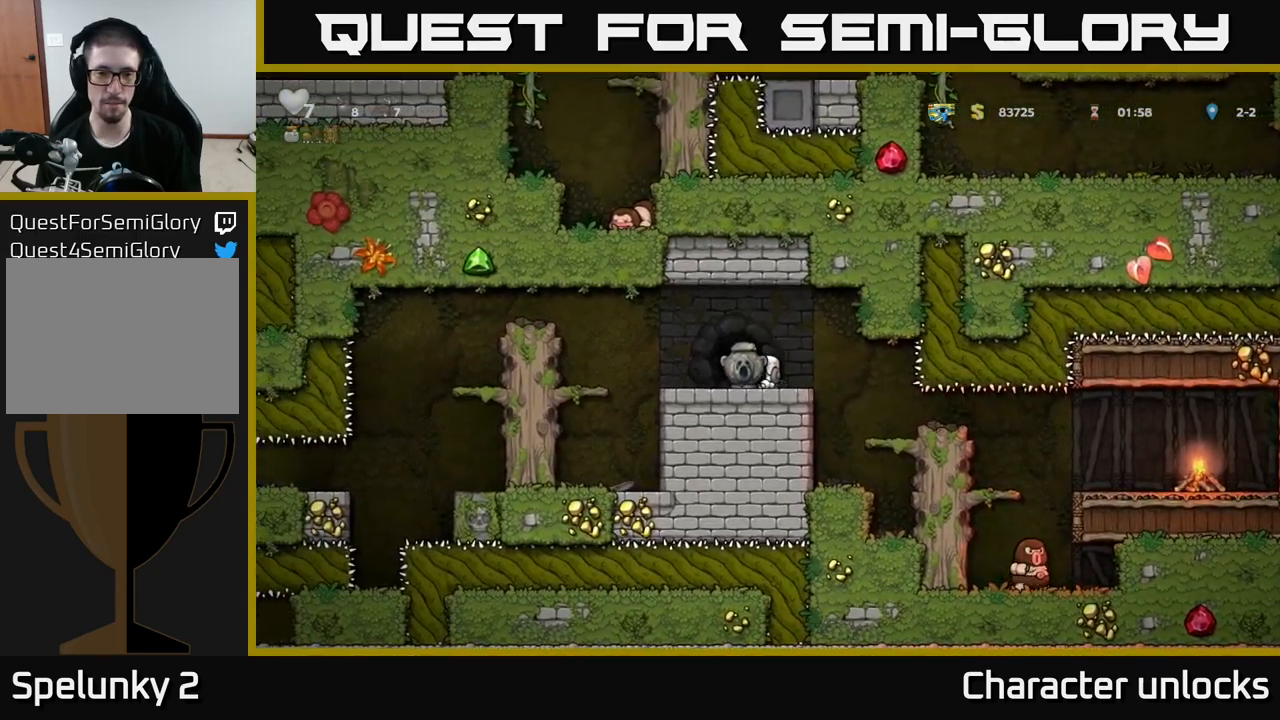
Gameplay with a controller (Xbox layout); each line is a JSON object with the inputs held at the frame after it. "events" lists button and stick changes between this image and that frame as [ms after this image, input, new state], when the widget could be followed in between. Not read: right_stick.
{"buttons": ["DPAD_LEFT"], "left_stick": "center", "events": [[67, "DPAD_DOWN", "up"], [83, "X", "up"], [117, "DPAD_LEFT", "down"], [300, "A", "down"], [450, "A", "up"]]}
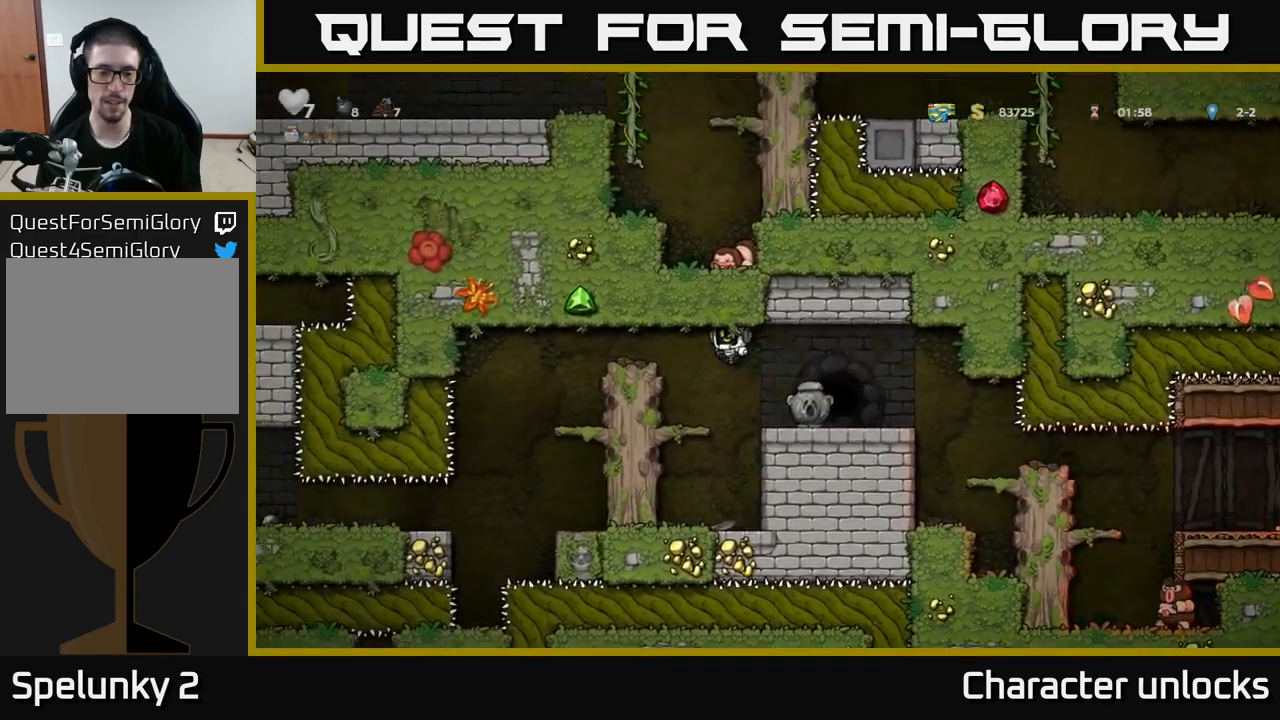
{"buttons": ["A", "DPAD_RIGHT"], "left_stick": "center", "events": [[50, "DPAD_LEFT", "up"], [433, "DPAD_RIGHT", "down"], [467, "A", "down"]]}
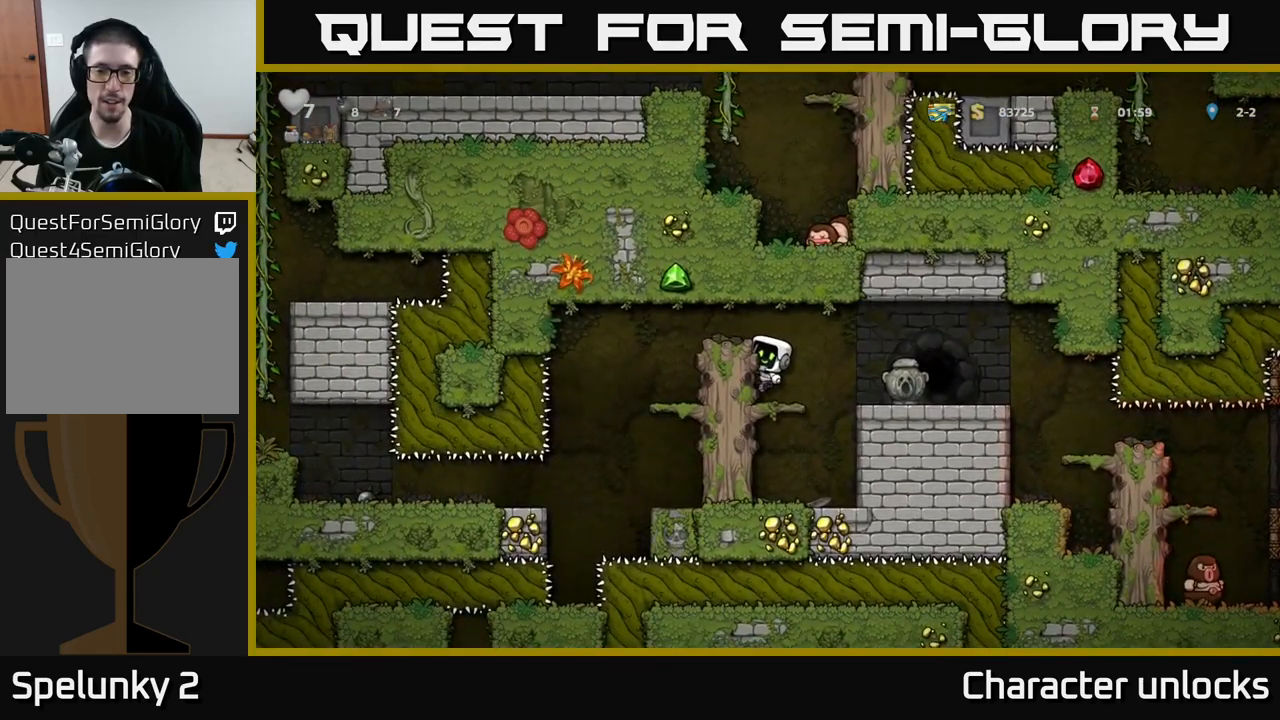
{"buttons": [], "left_stick": "center", "events": [[133, "A", "up"], [317, "DPAD_RIGHT", "up"]]}
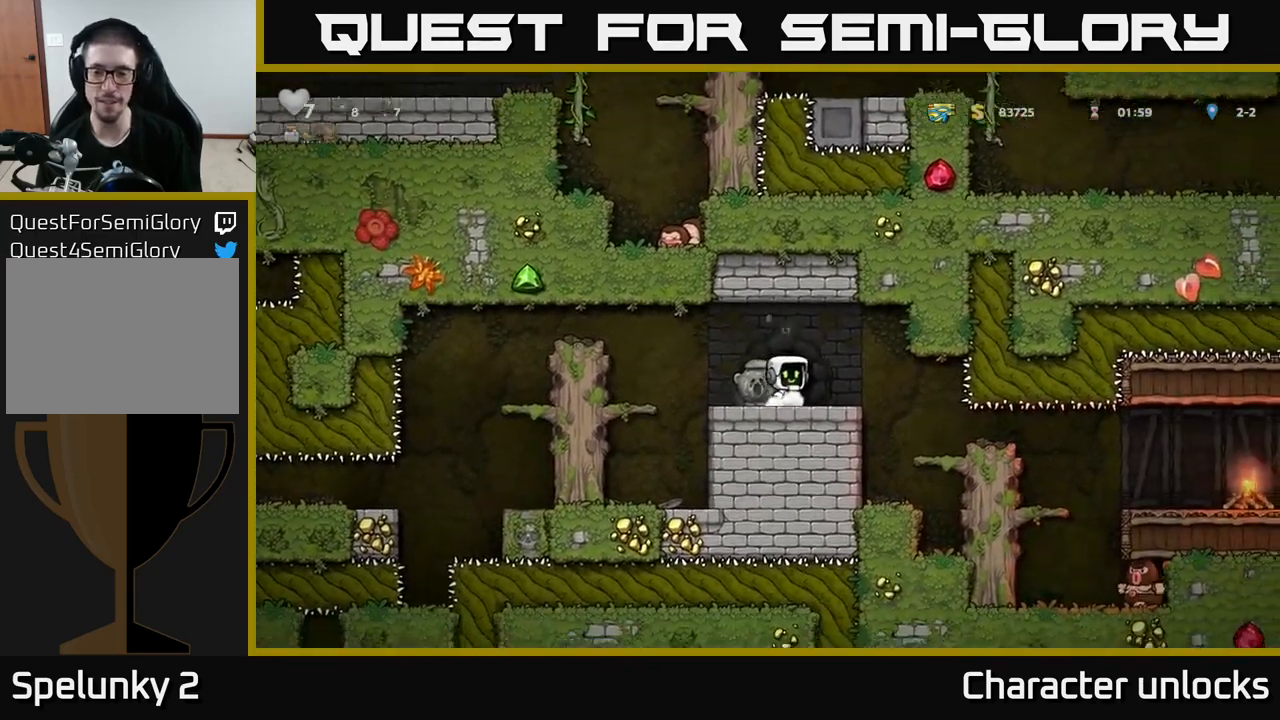
{"buttons": [], "left_stick": "center", "events": [[33, "DPAD_RIGHT", "down"], [317, "DPAD_RIGHT", "up"]]}
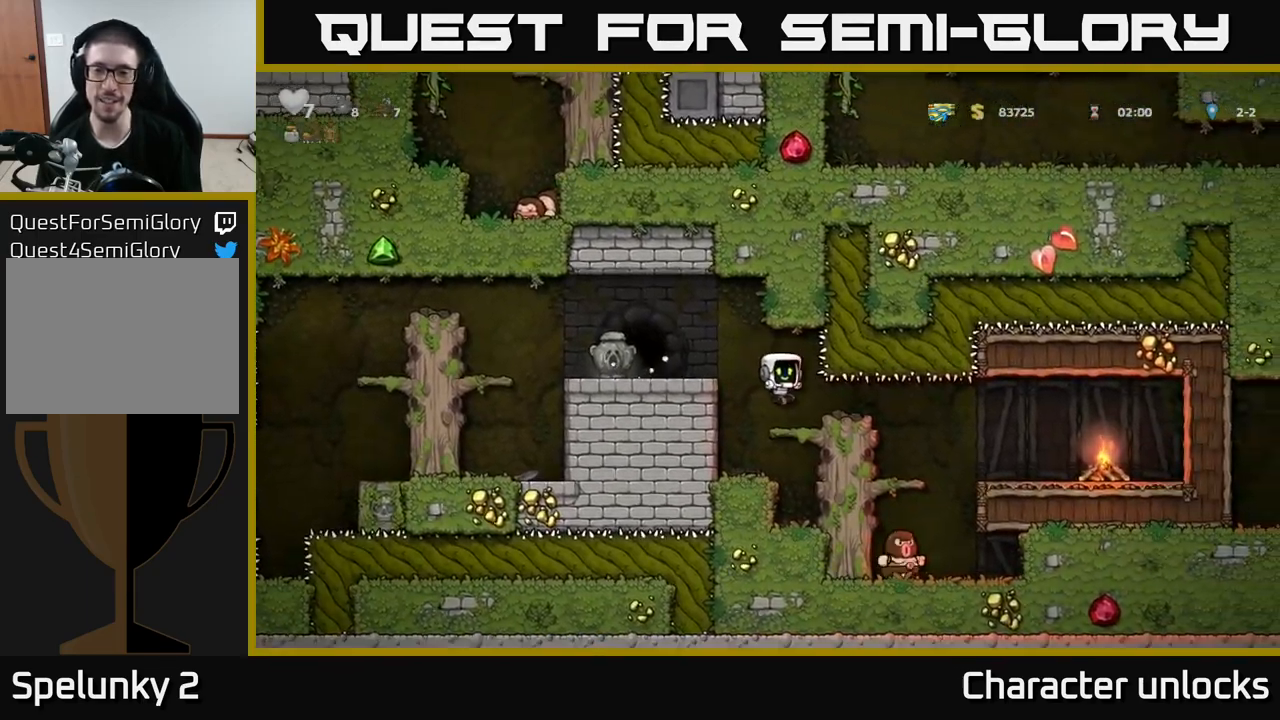
{"buttons": [], "left_stick": "center", "events": [[17, "DPAD_RIGHT", "down"], [300, "DPAD_RIGHT", "up"]]}
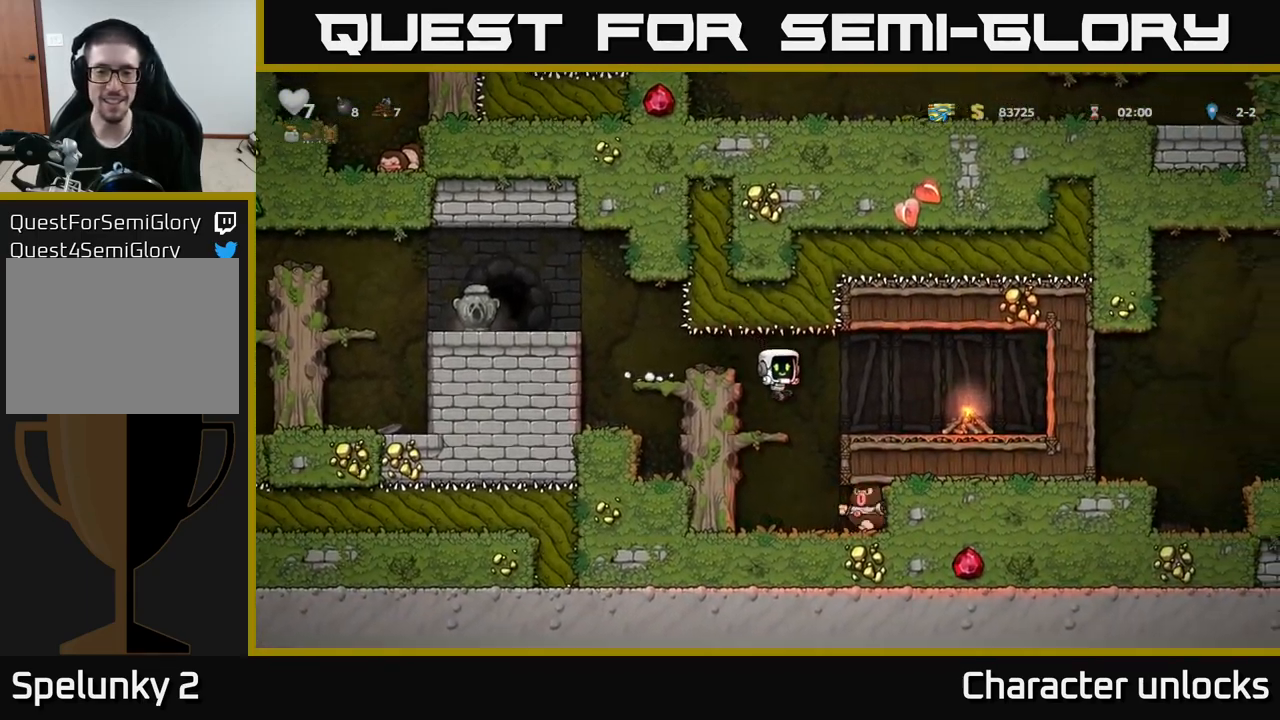
{"buttons": [], "left_stick": "center", "events": [[183, "DPAD_DOWN", "down"], [250, "A", "down"], [317, "DPAD_DOWN", "up"], [333, "A", "up"]]}
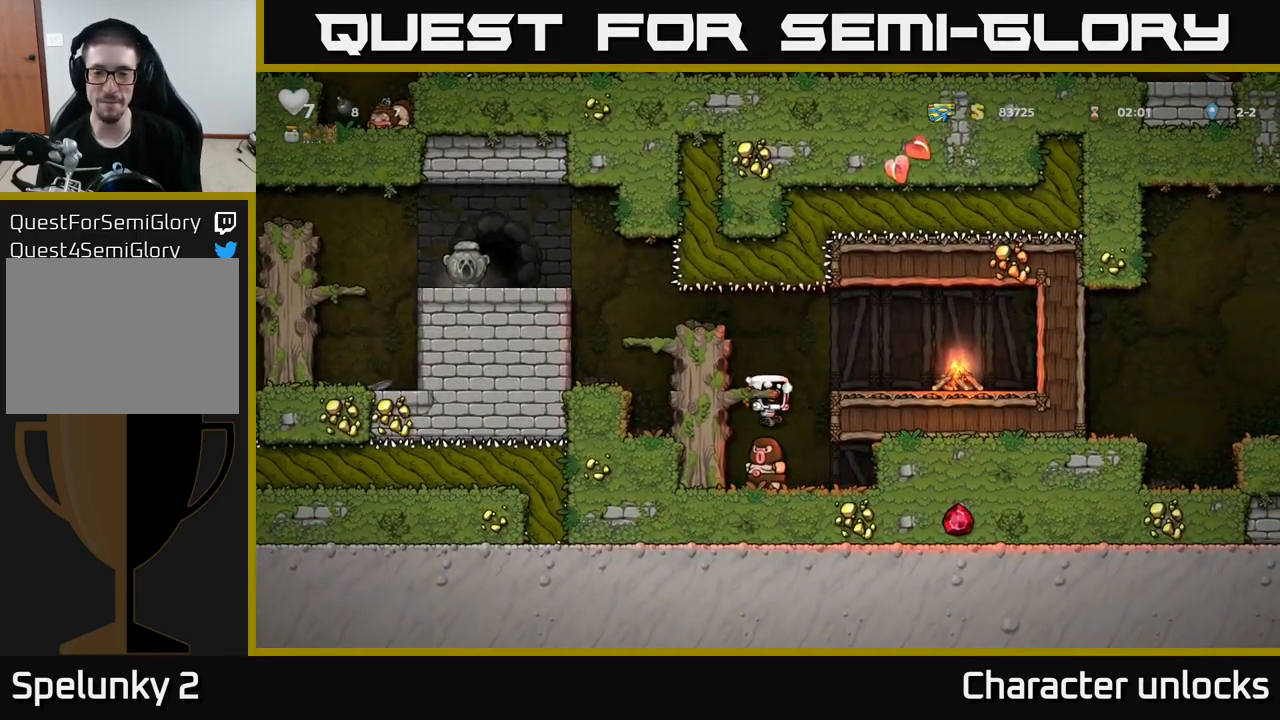
{"buttons": [], "left_stick": "center", "events": [[33, "A", "down"], [150, "A", "up"]]}
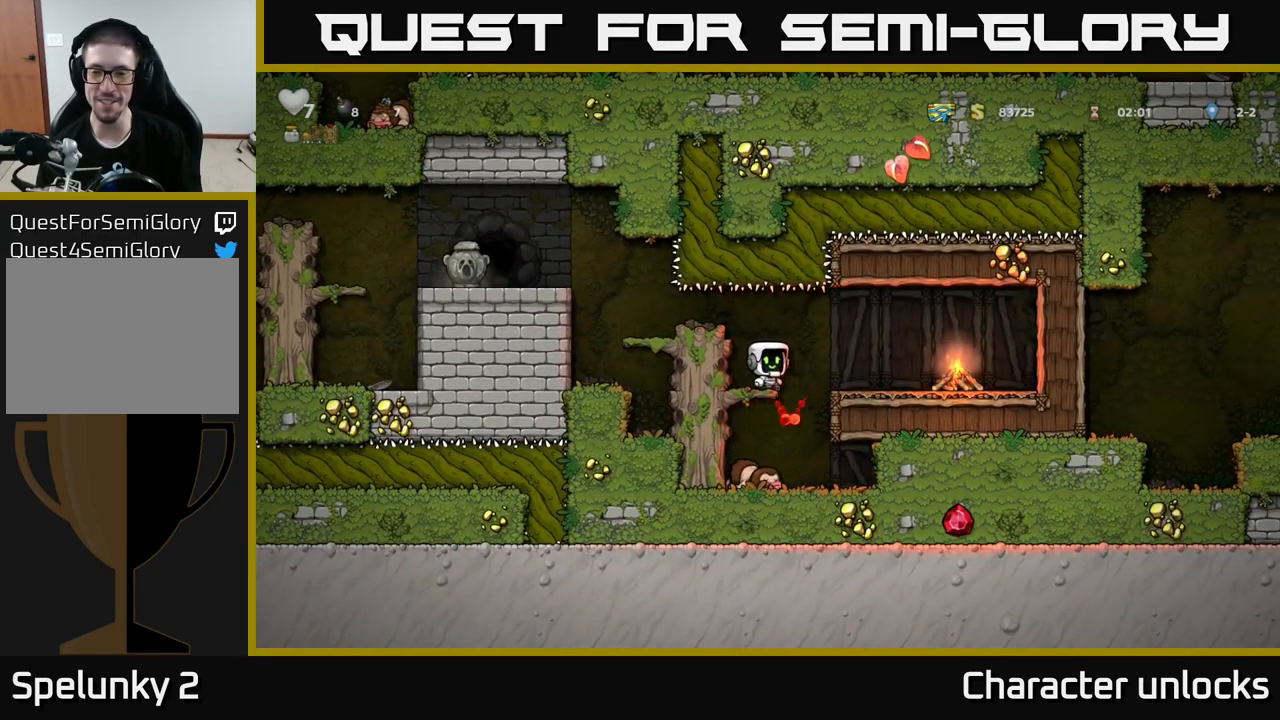
{"buttons": ["DPAD_LEFT"], "left_stick": "center", "events": [[250, "DPAD_LEFT", "down"]]}
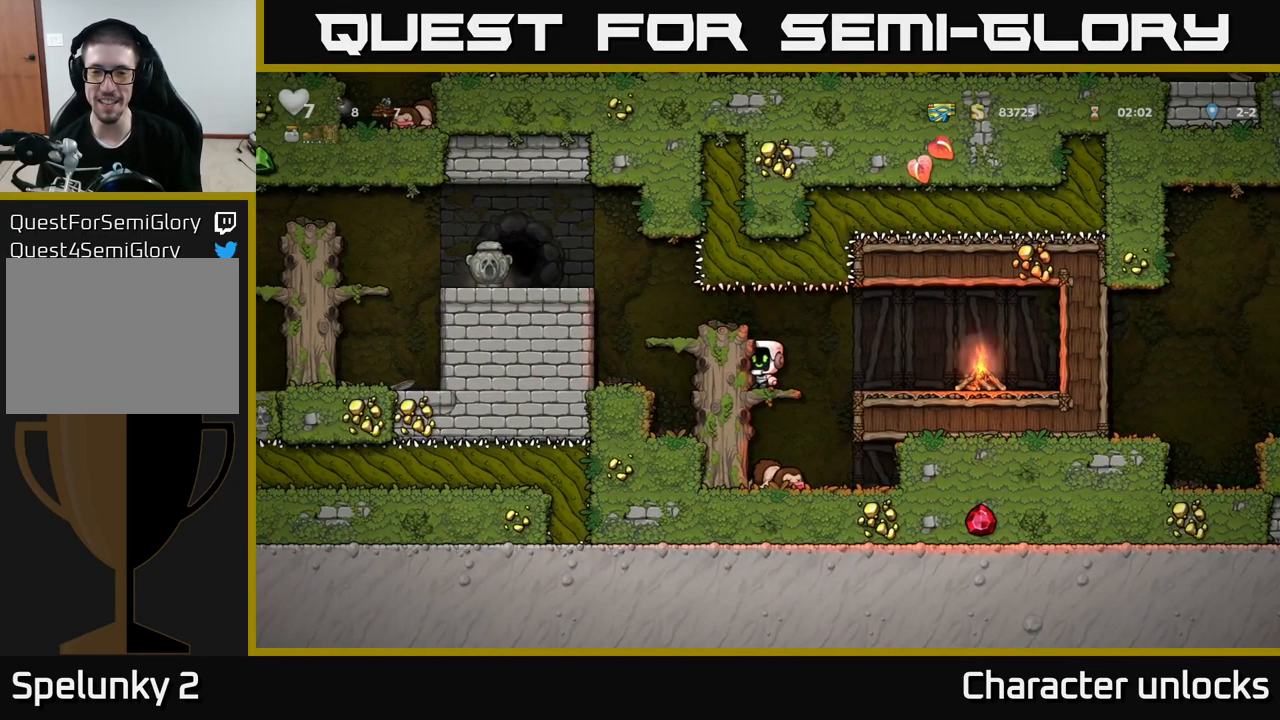
{"buttons": ["A", "DPAD_LEFT"], "left_stick": "center", "events": [[83, "A", "down"], [166, "A", "up"], [516, "A", "down"]]}
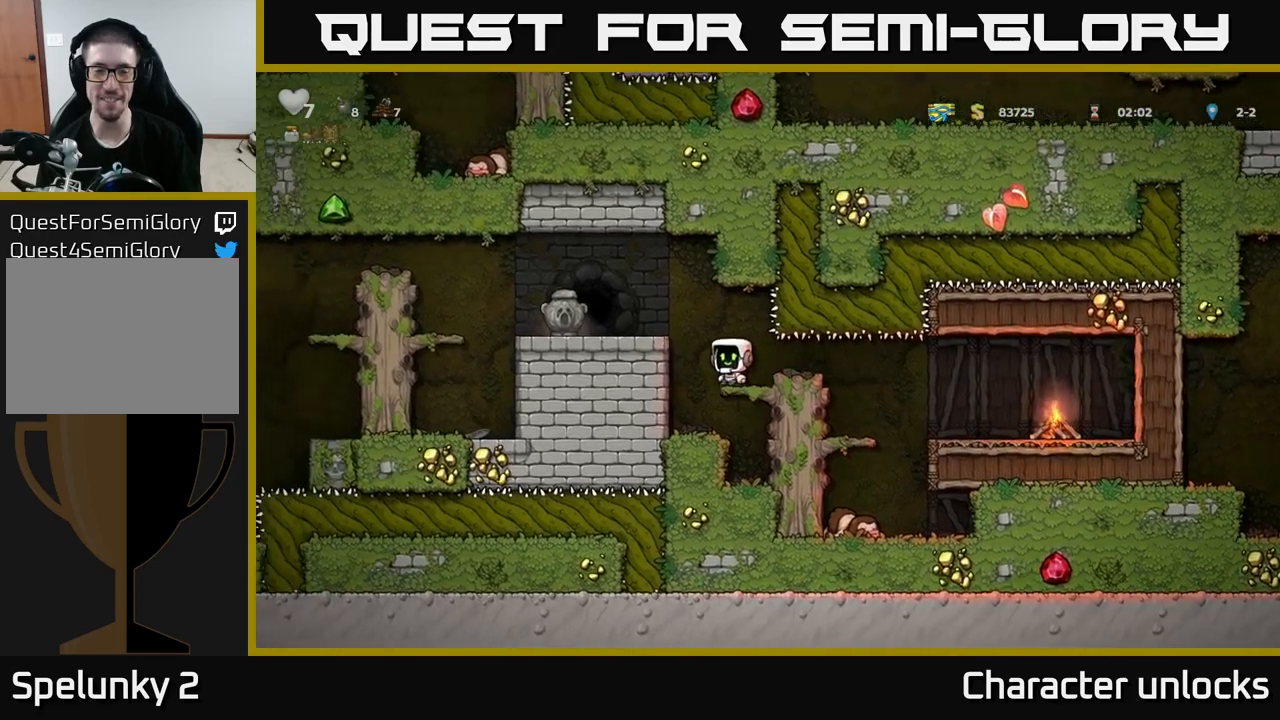
{"buttons": ["DPAD_LEFT"], "left_stick": "center", "events": [[150, "A", "up"], [283, "DPAD_LEFT", "up"], [500, "DPAD_LEFT", "down"]]}
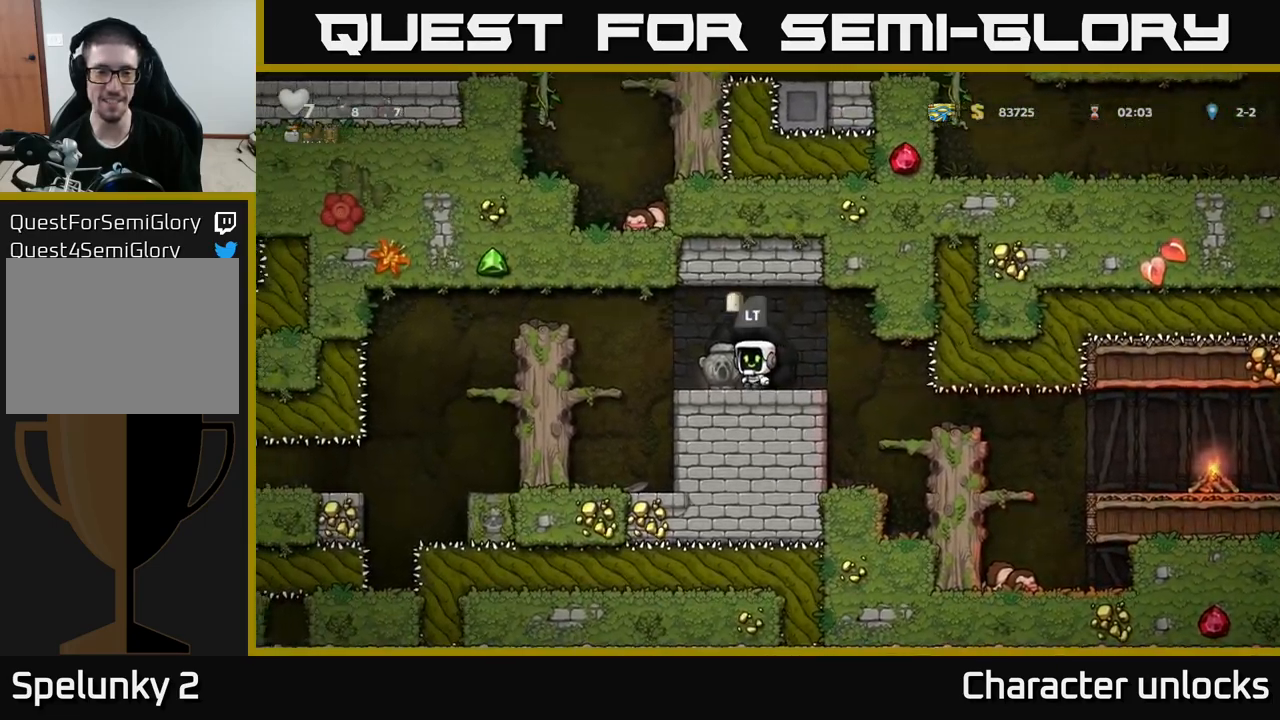
{"buttons": ["DPAD_LEFT"], "left_stick": "center", "events": [[200, "A", "down"], [417, "A", "up"]]}
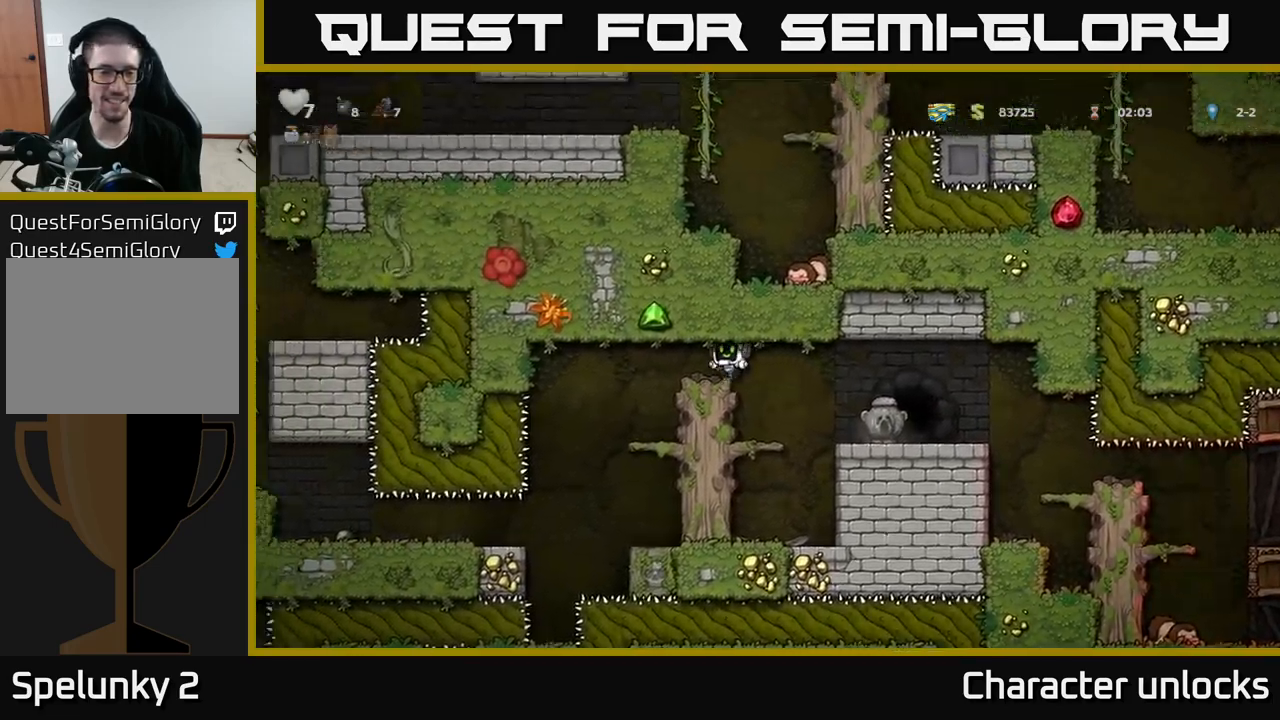
{"buttons": ["DPAD_DOWN"], "left_stick": "center", "events": [[67, "DPAD_LEFT", "up"], [467, "DPAD_DOWN", "down"]]}
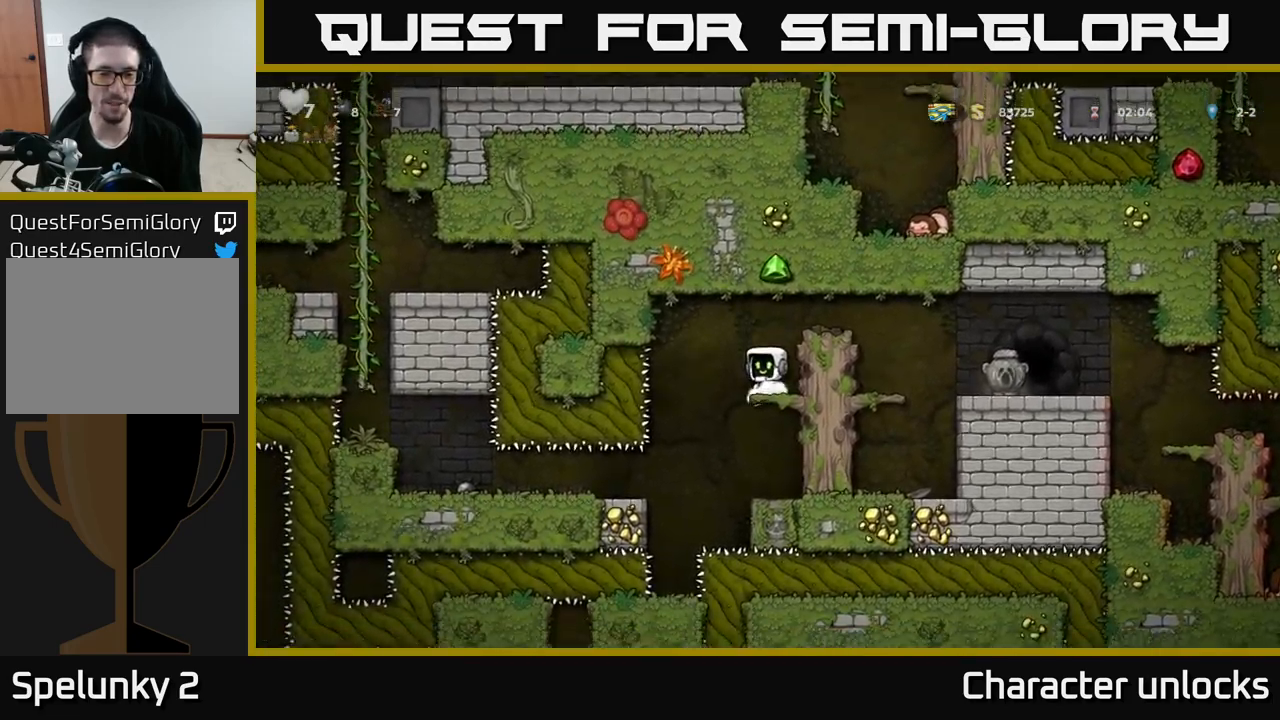
{"buttons": ["A", "DPAD_LEFT"], "left_stick": "center", "events": [[50, "A", "down"], [133, "DPAD_DOWN", "up"], [167, "A", "up"], [500, "A", "down"], [500, "DPAD_LEFT", "down"]]}
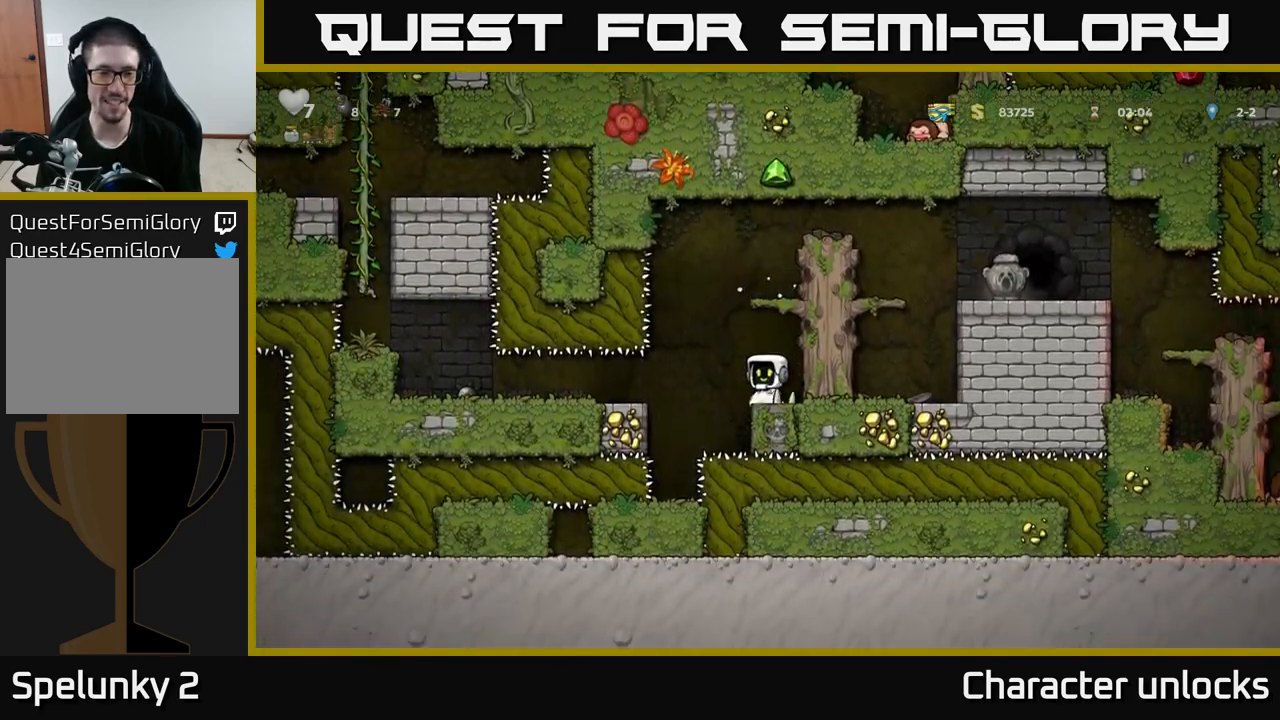
{"buttons": [], "left_stick": "center", "events": [[67, "A", "up"], [300, "DPAD_LEFT", "up"]]}
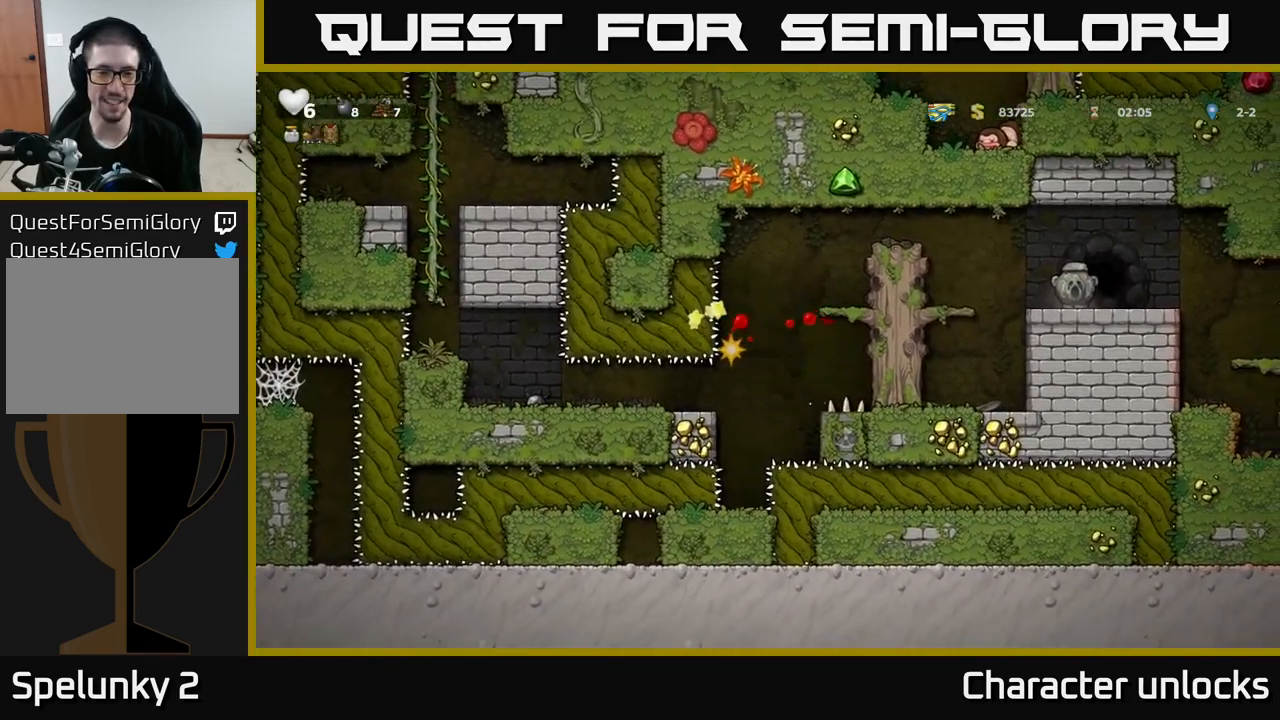
{"buttons": ["DPAD_LEFT"], "left_stick": "center", "events": [[300, "A", "down"], [317, "DPAD_LEFT", "down"], [417, "A", "up"]]}
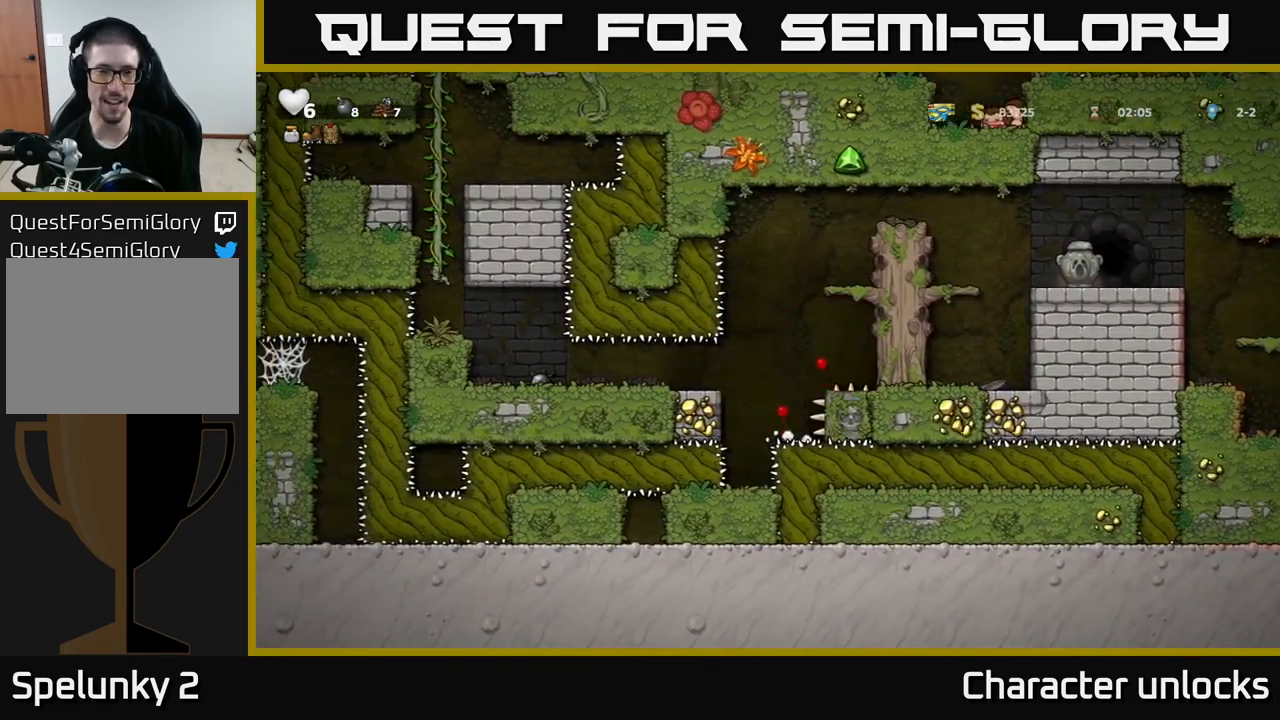
{"buttons": [], "left_stick": "center", "events": [[333, "DPAD_LEFT", "up"]]}
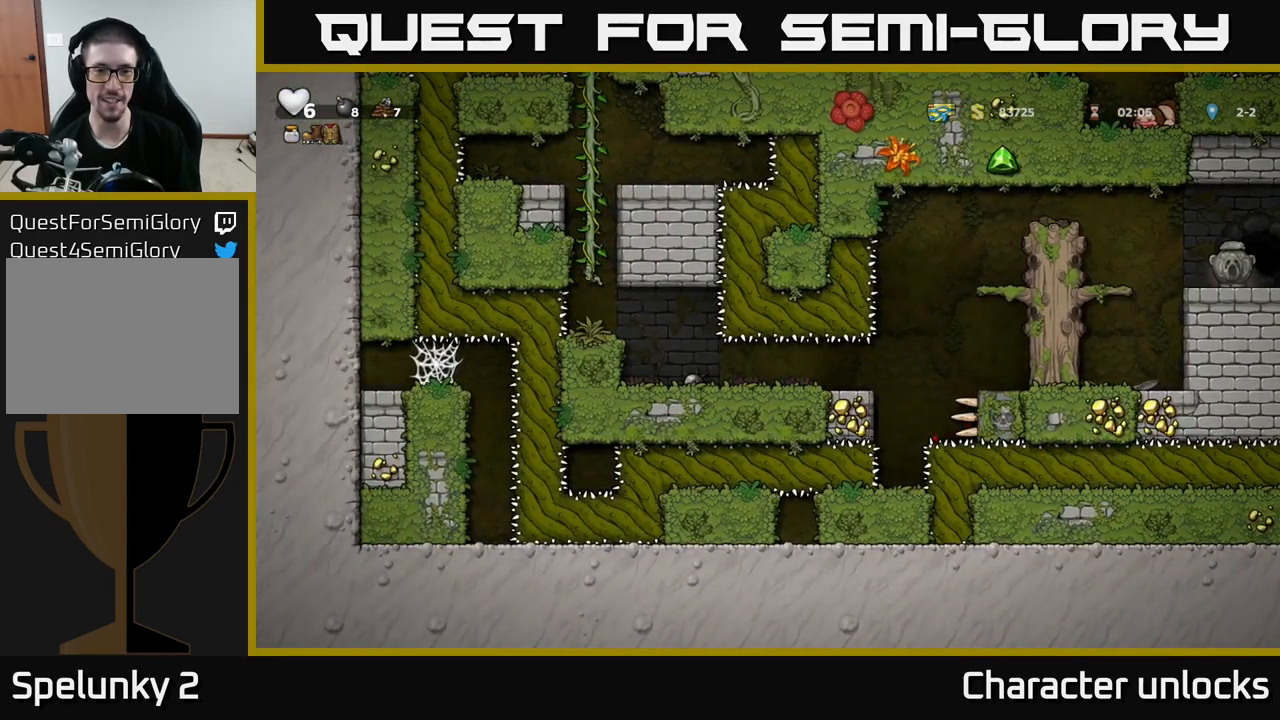
{"buttons": [], "left_stick": "center", "events": [[83, "DPAD_LEFT", "down"], [200, "A", "down"], [317, "DPAD_LEFT", "up"], [333, "A", "up"]]}
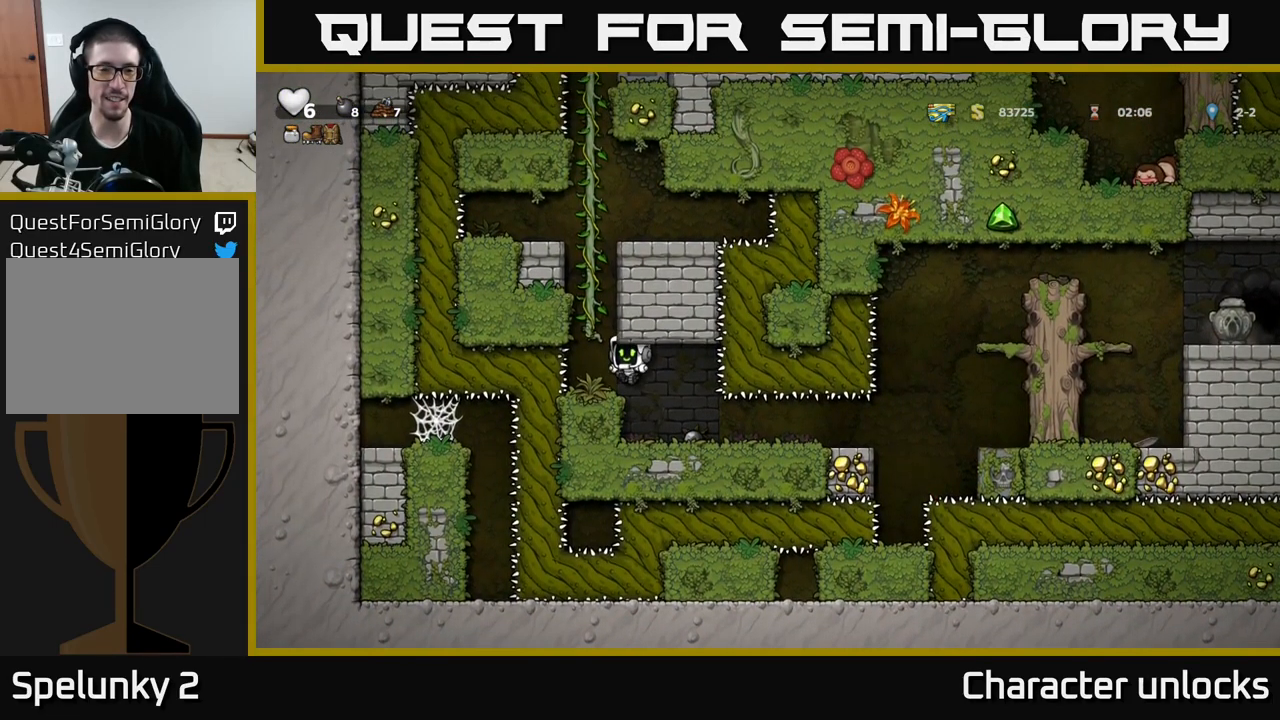
{"buttons": [], "left_stick": "center", "events": [[267, "DPAD_RIGHT", "down"], [383, "DPAD_RIGHT", "up"]]}
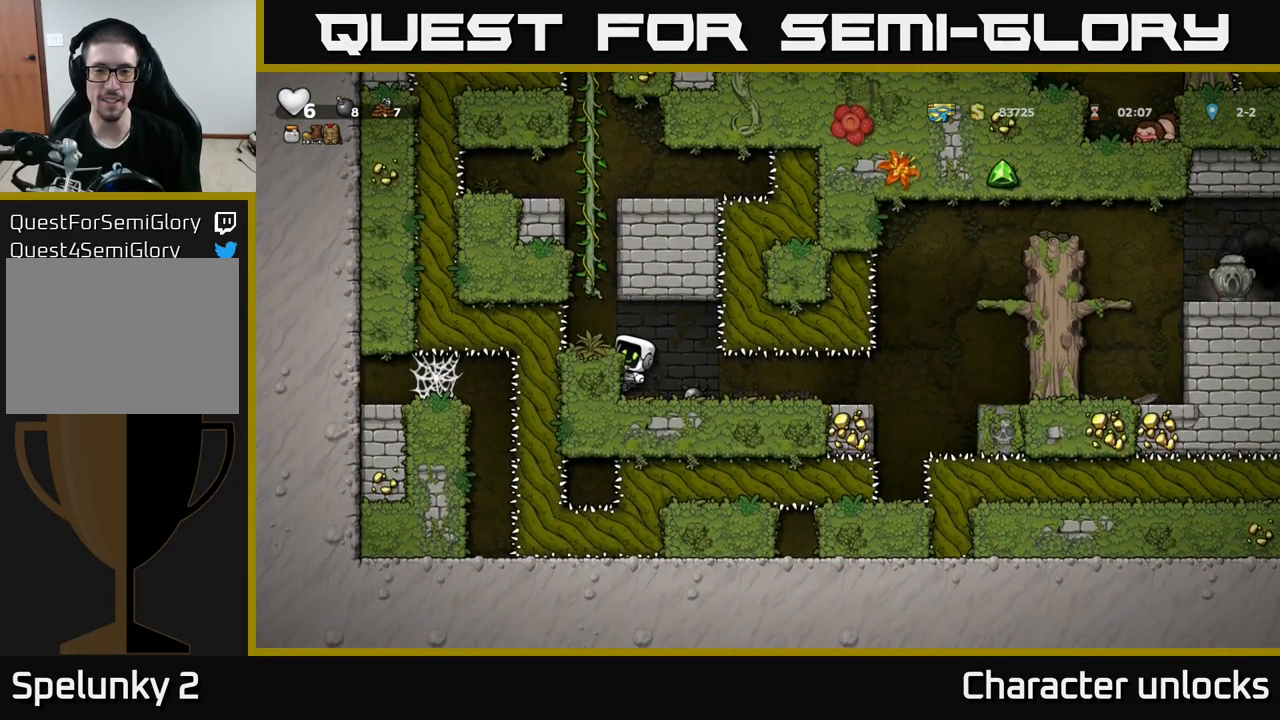
{"buttons": [], "left_stick": "center", "events": [[133, "DPAD_DOWN", "down"], [183, "A", "down"], [267, "DPAD_DOWN", "up"], [300, "A", "up"]]}
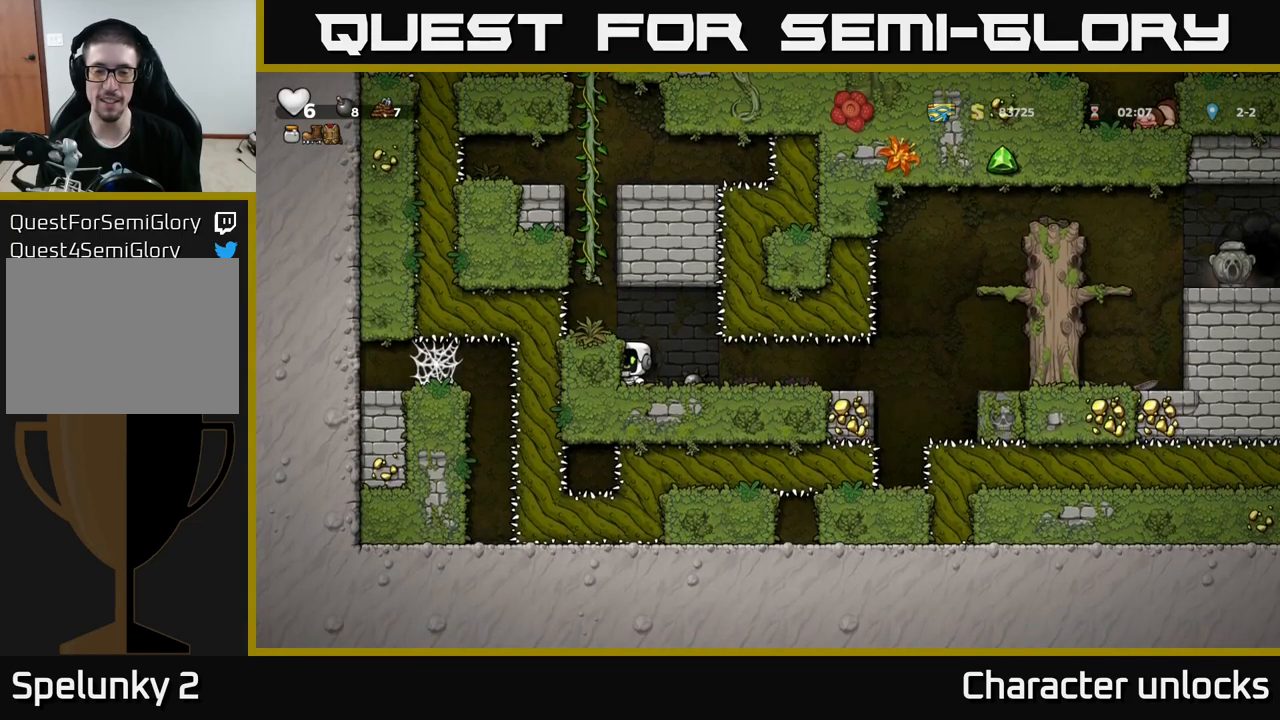
{"buttons": [], "left_stick": "center", "events": []}
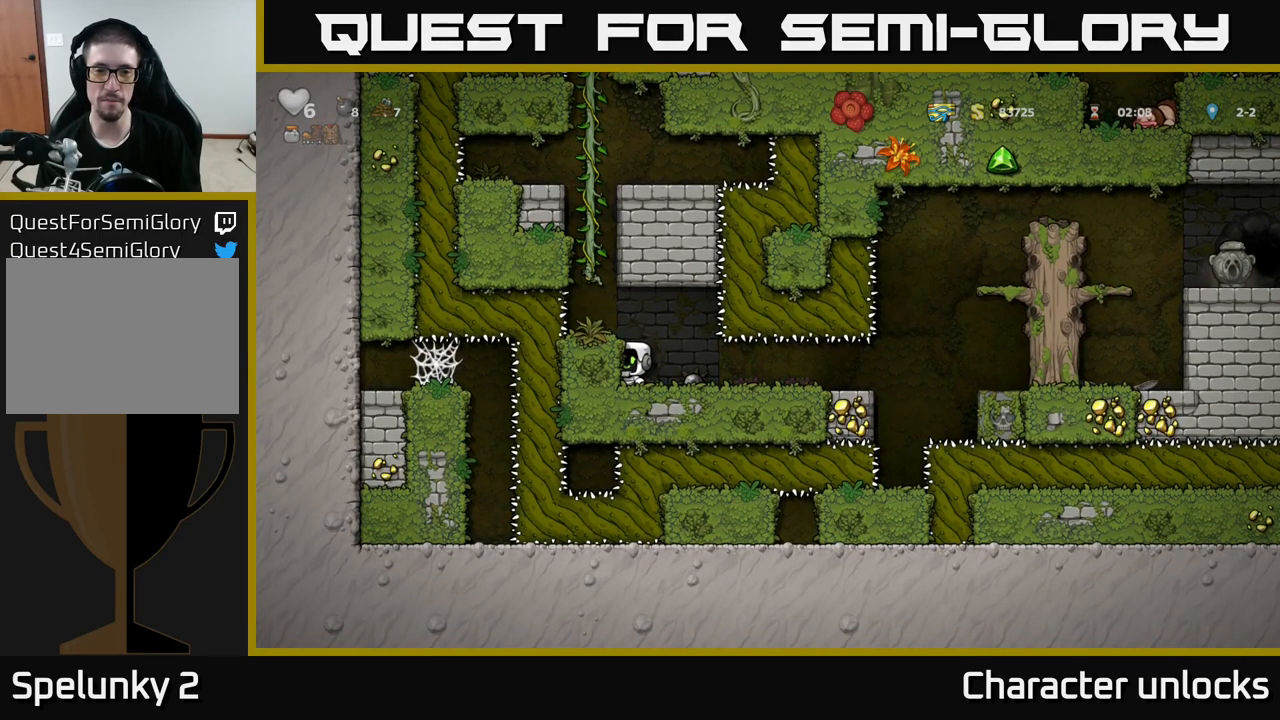
{"buttons": [], "left_stick": "center", "events": [[350, "A", "down"], [417, "DPAD_LEFT", "down"], [467, "A", "up"], [500, "DPAD_LEFT", "up"]]}
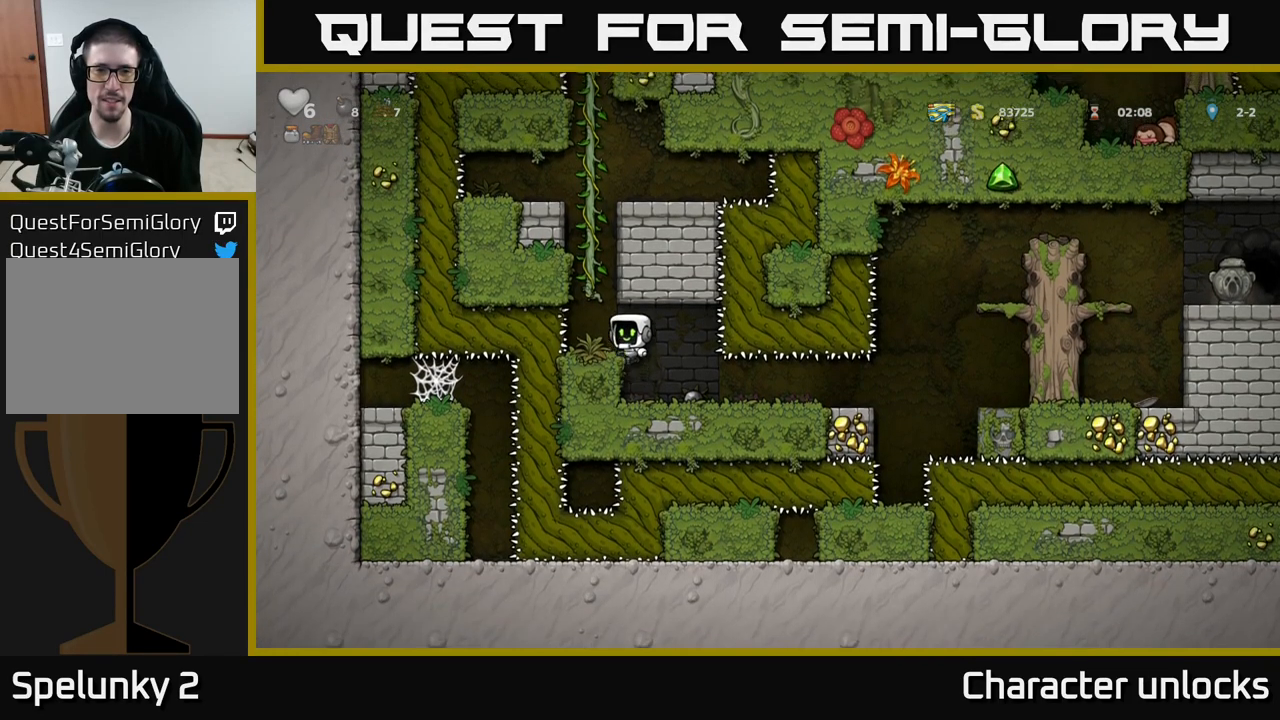
{"buttons": [], "left_stick": "center", "events": []}
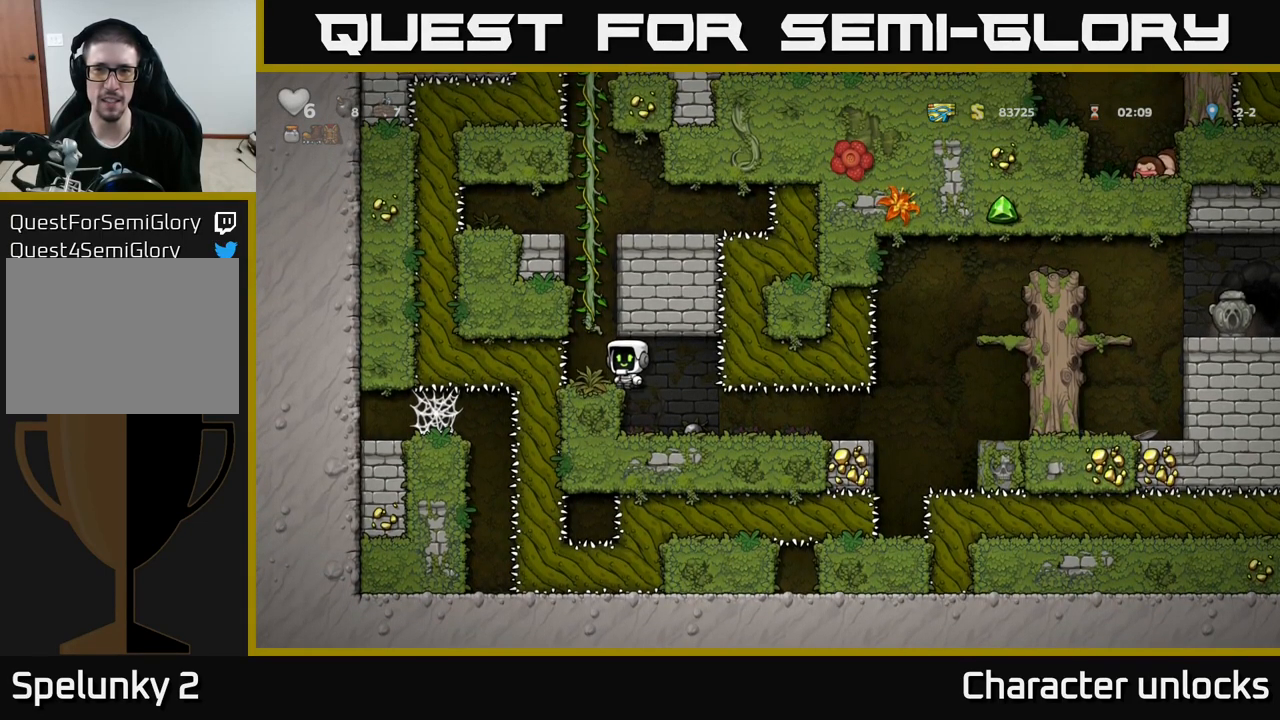
{"buttons": [], "left_stick": "center", "events": []}
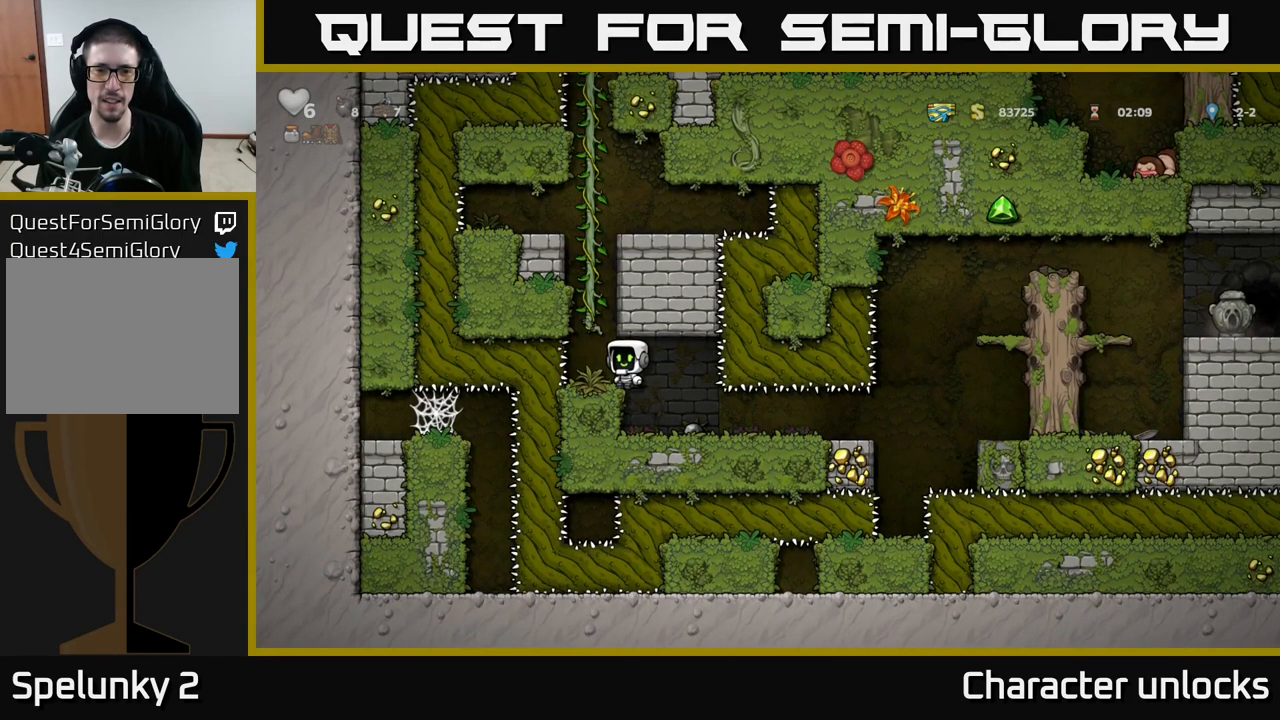
{"buttons": ["DPAD_RIGHT"], "left_stick": "center", "events": [[100, "DPAD_RIGHT", "down"], [217, "DPAD_RIGHT", "up"], [434, "DPAD_RIGHT", "down"]]}
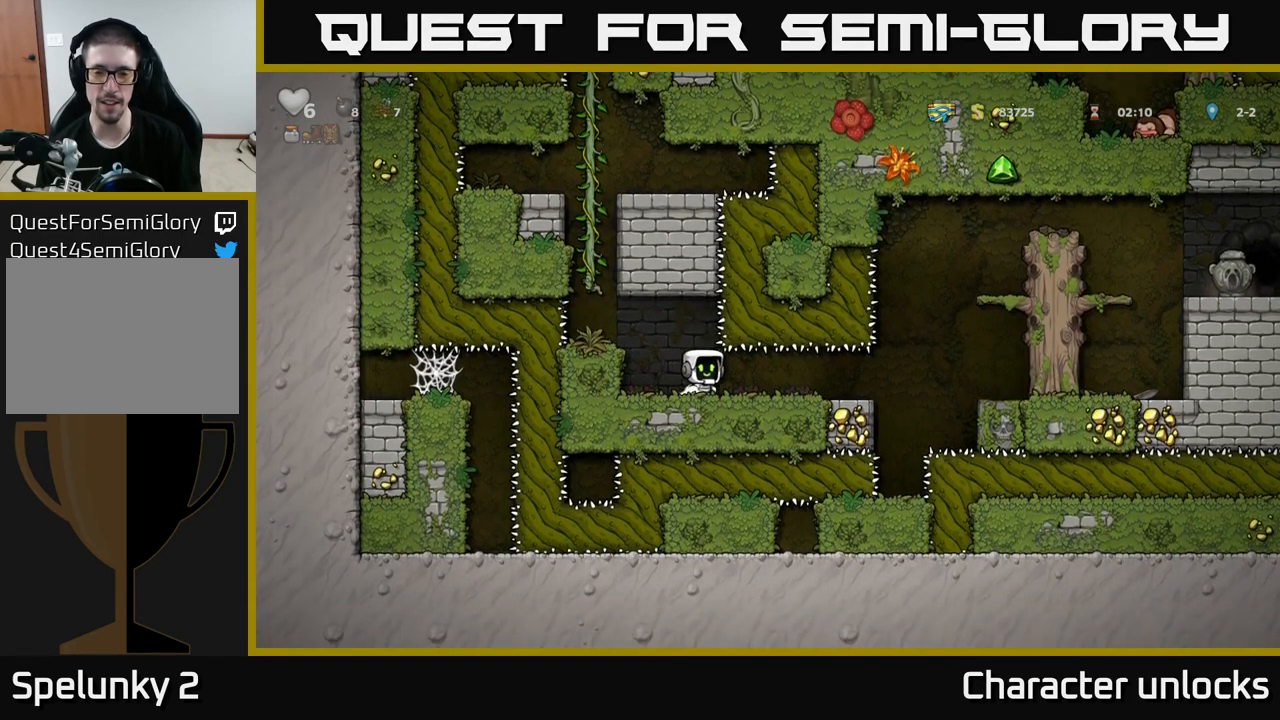
{"buttons": ["A", "DPAD_RIGHT"], "left_stick": "center", "events": [[417, "A", "down"]]}
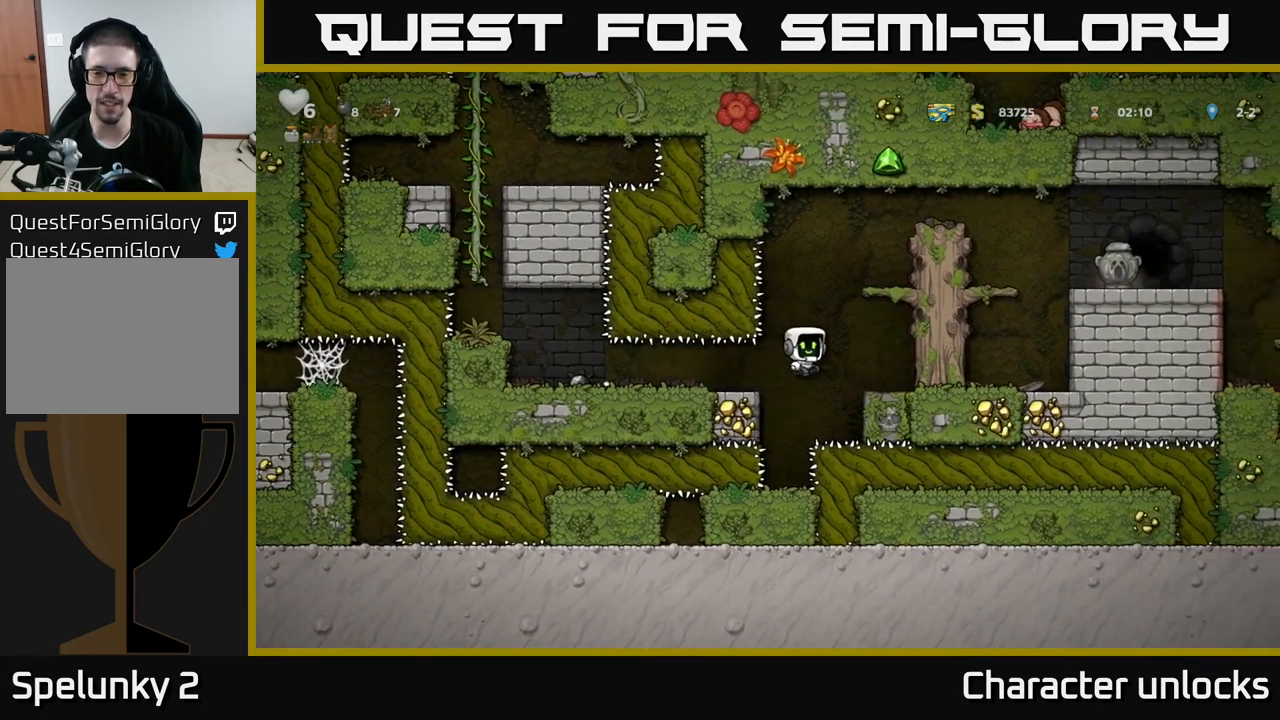
{"buttons": ["DPAD_RIGHT"], "left_stick": "center", "events": [[100, "A", "up"], [334, "A", "down"], [467, "A", "up"]]}
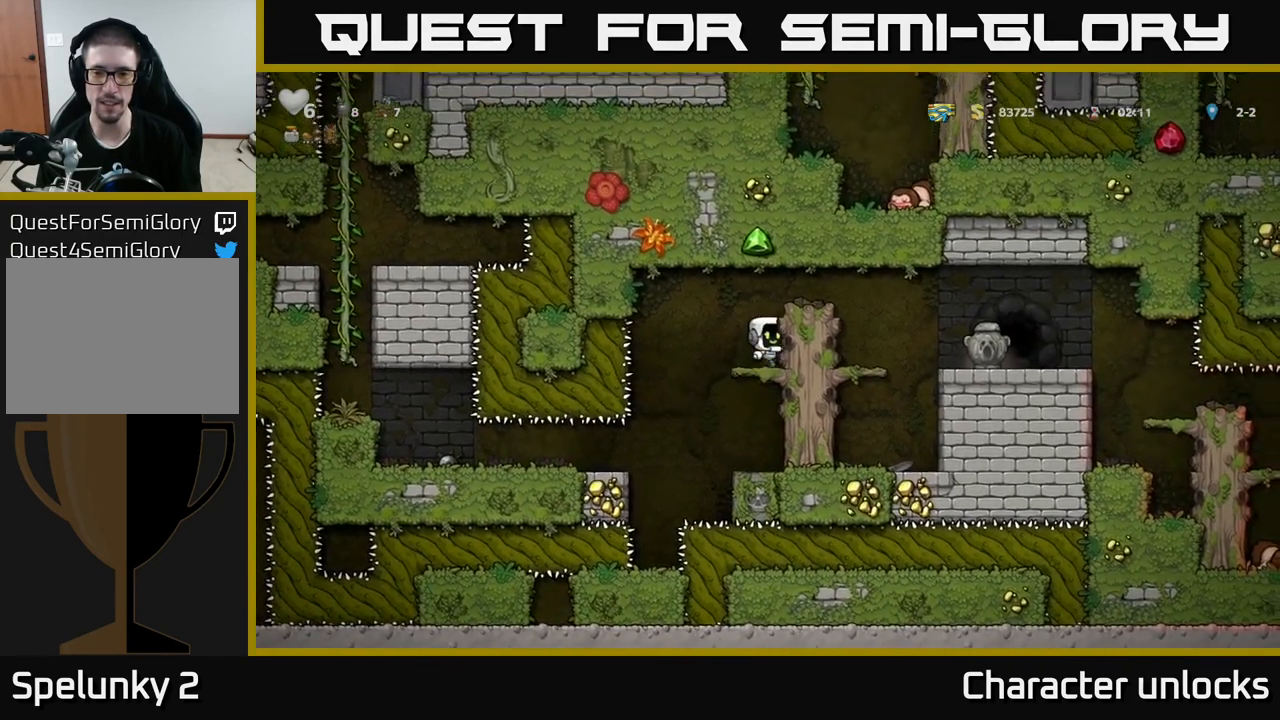
{"buttons": ["DPAD_RIGHT"], "left_stick": "center", "events": [[200, "A", "down"], [400, "A", "up"]]}
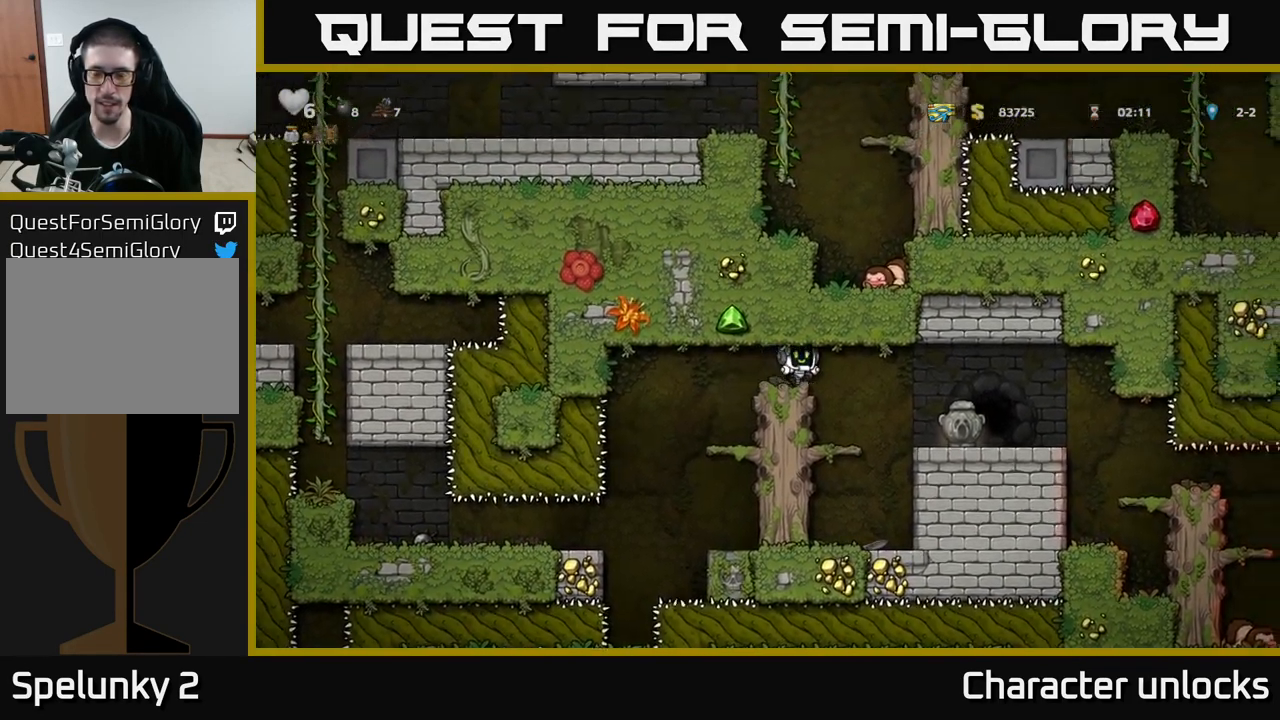
{"buttons": [], "left_stick": "center", "events": [[434, "DPAD_RIGHT", "up"]]}
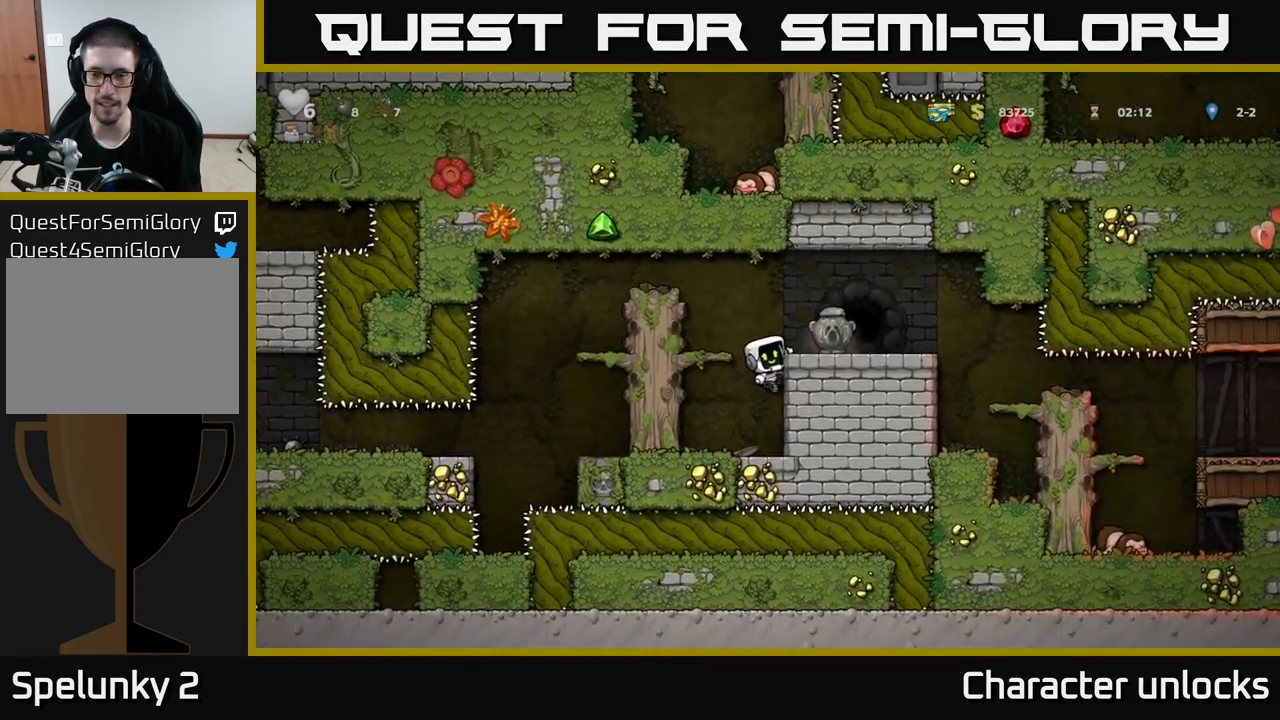
{"buttons": ["L2"], "left_stick": "center", "events": [[34, "A", "down"], [50, "DPAD_RIGHT", "down"], [150, "A", "up"], [334, "DPAD_RIGHT", "up"], [417, "L2", "down"]]}
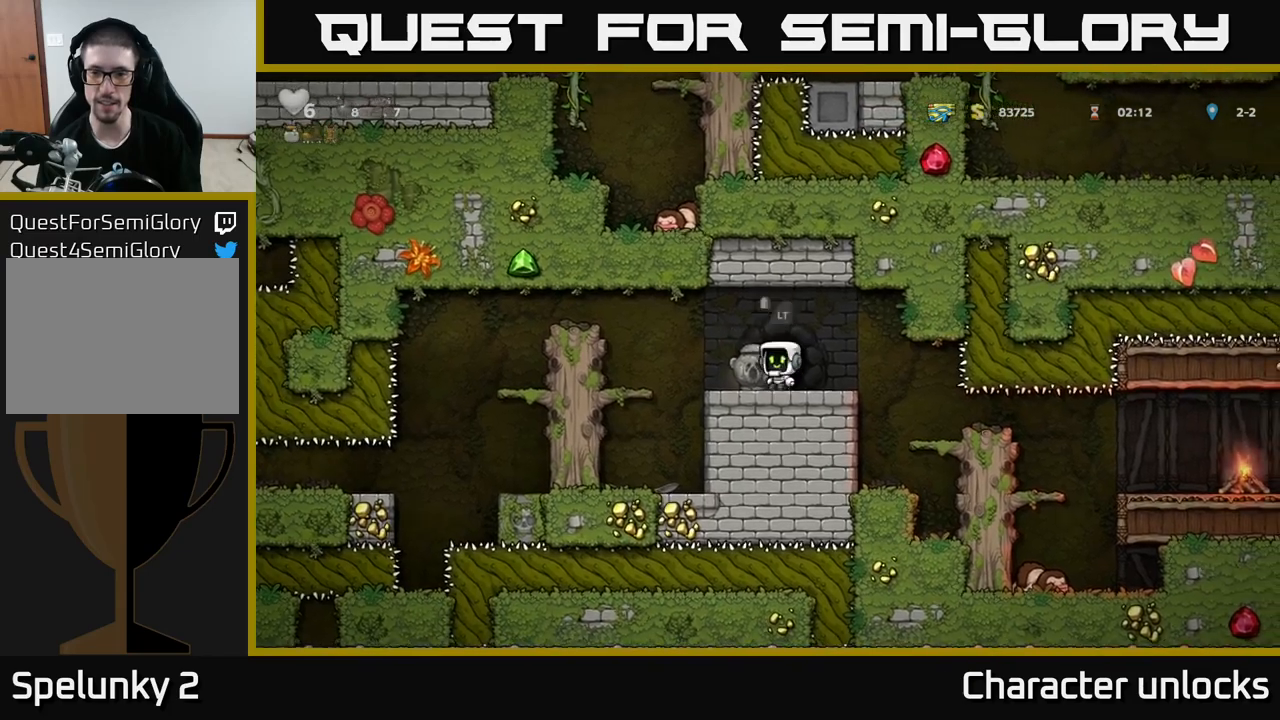
{"buttons": [], "left_stick": "center", "events": [[17, "L2", "up"], [83, "L2", "down"], [200, "L2", "up"]]}
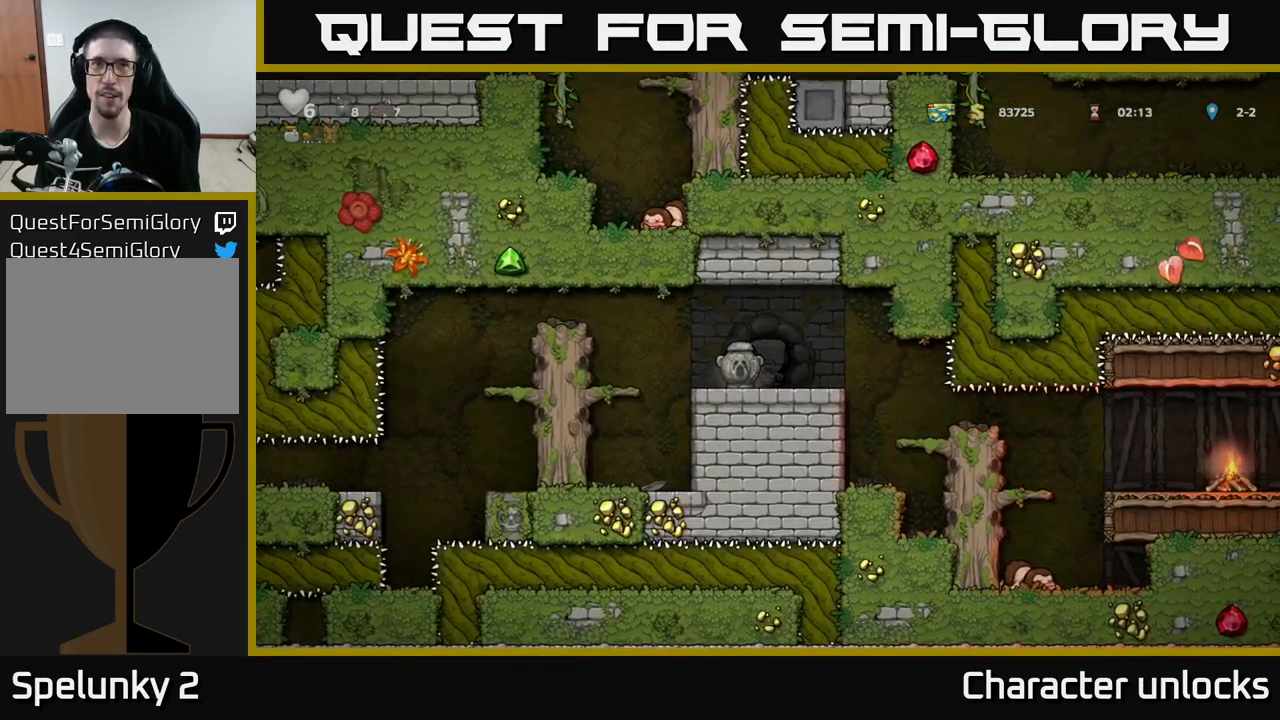
{"buttons": [], "left_stick": "center", "events": []}